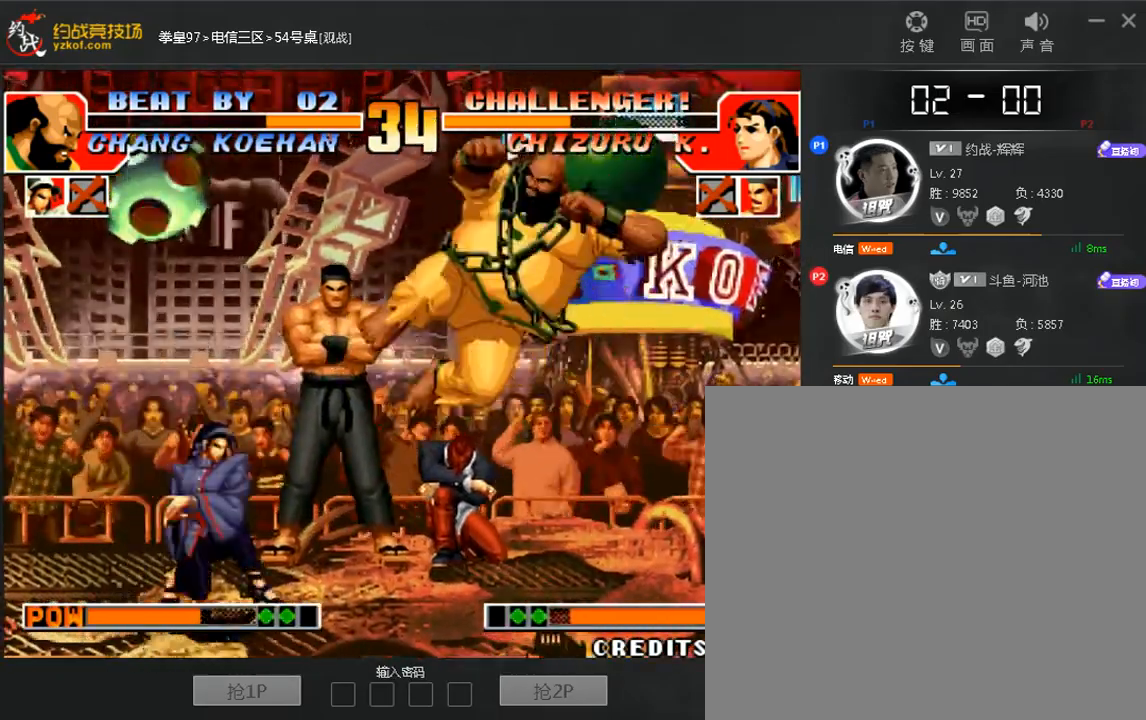
Gameplay with a controller (arcade stick); each line is a JSON object with the inputs held at the frame after it. "events" lists button and stick changes between this image and that frame as [ms after this image, input, new state], when the widget could be followed in between. Not read: DPAD_DOWN DPAD_LEFT DPAD_UP L3 R3.
{"buttons": [], "left_stick": "right", "events": [[160, "left_stick", "down-right"], [440, "left_stick", "right"]]}
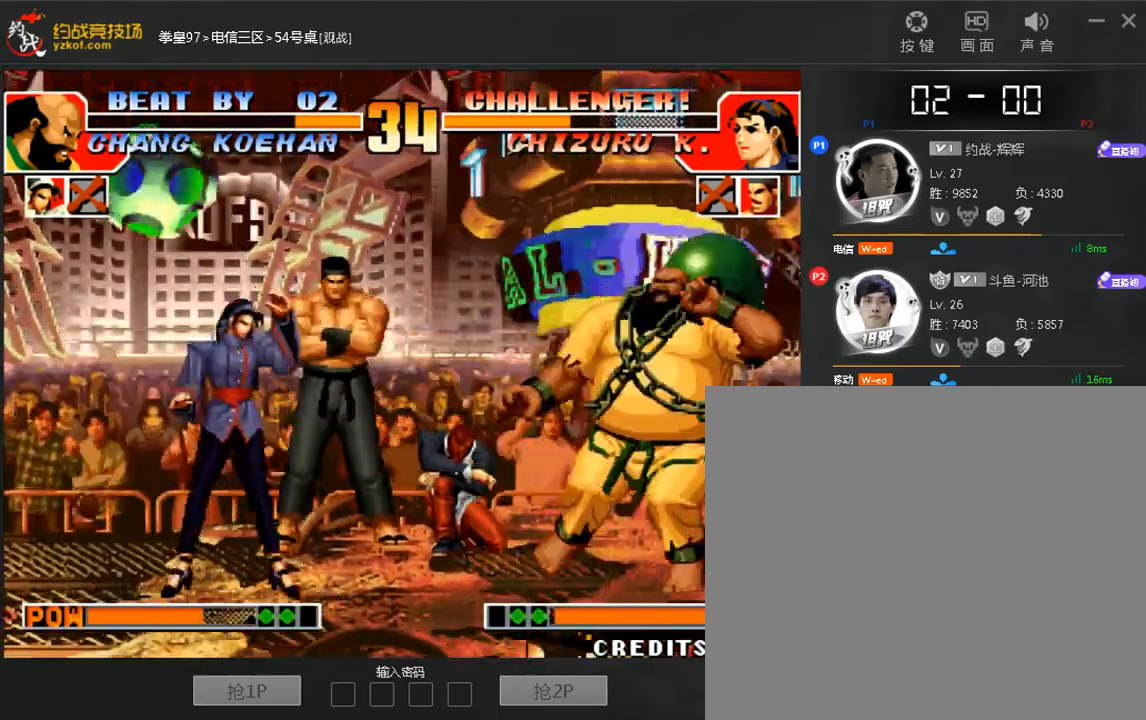
{"buttons": [], "left_stick": "center", "events": [[480, "left_stick", "center"]]}
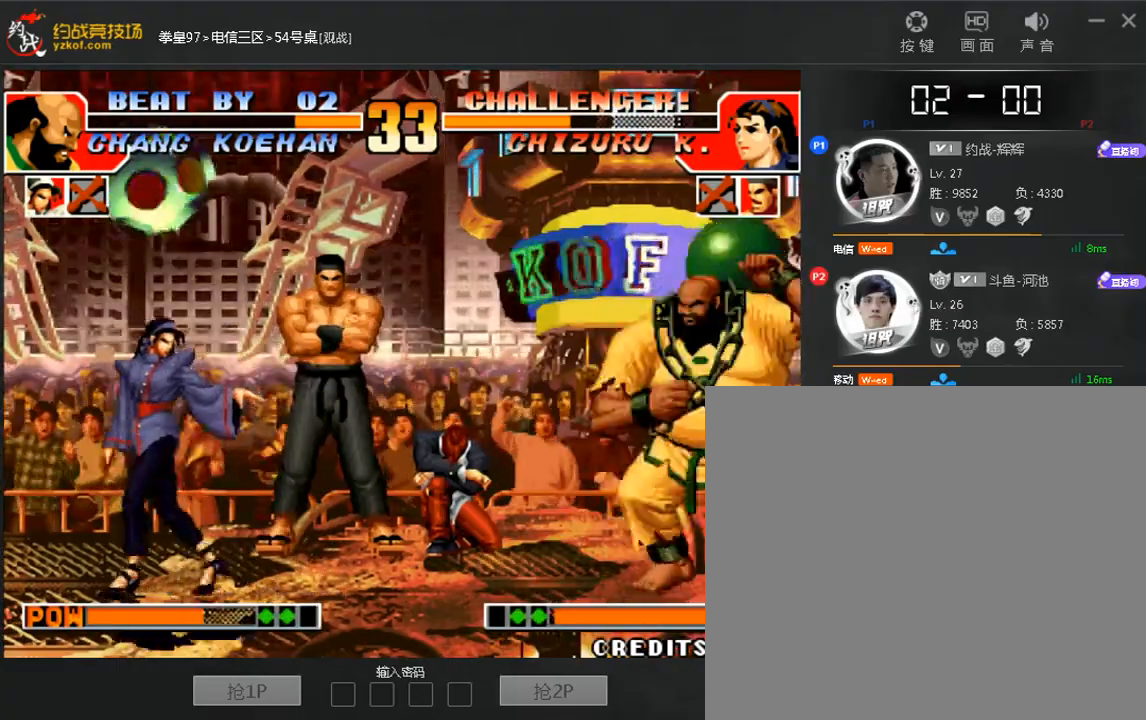
{"buttons": [], "left_stick": "right", "events": [[280, "C", "down"], [280, "D", "down"], [360, "C", "up"], [400, "D", "up"], [440, "left_stick", "right"]]}
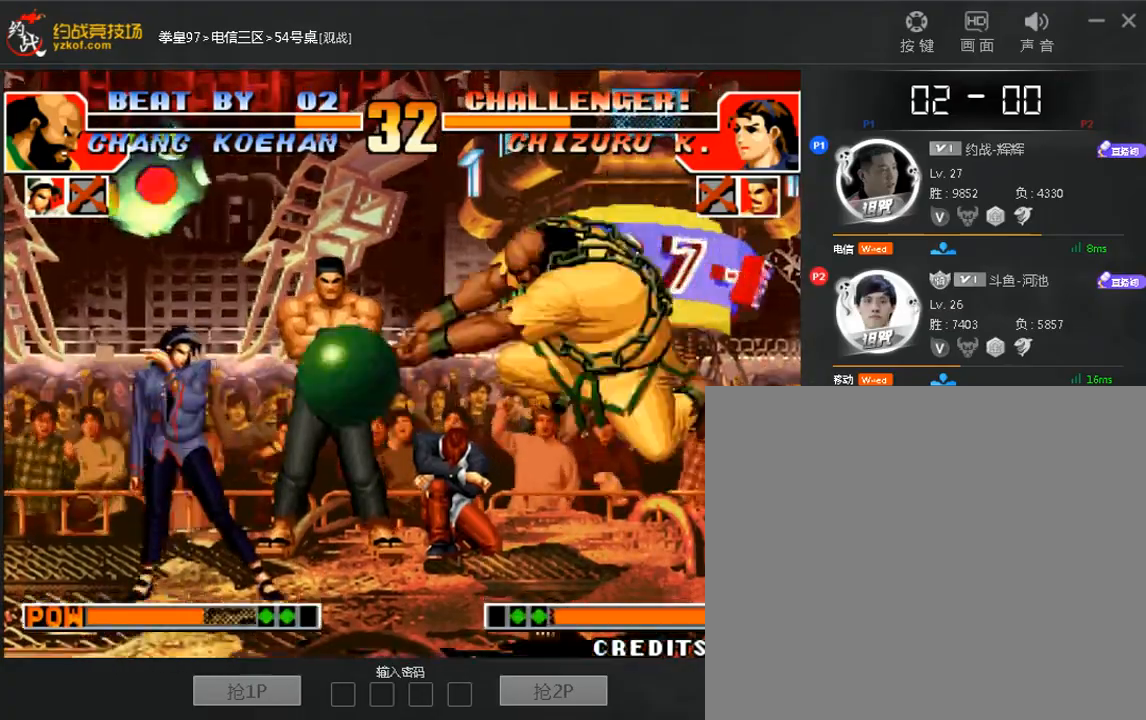
{"buttons": [], "left_stick": "center", "events": [[160, "left_stick", "down-right"], [400, "left_stick", "center"]]}
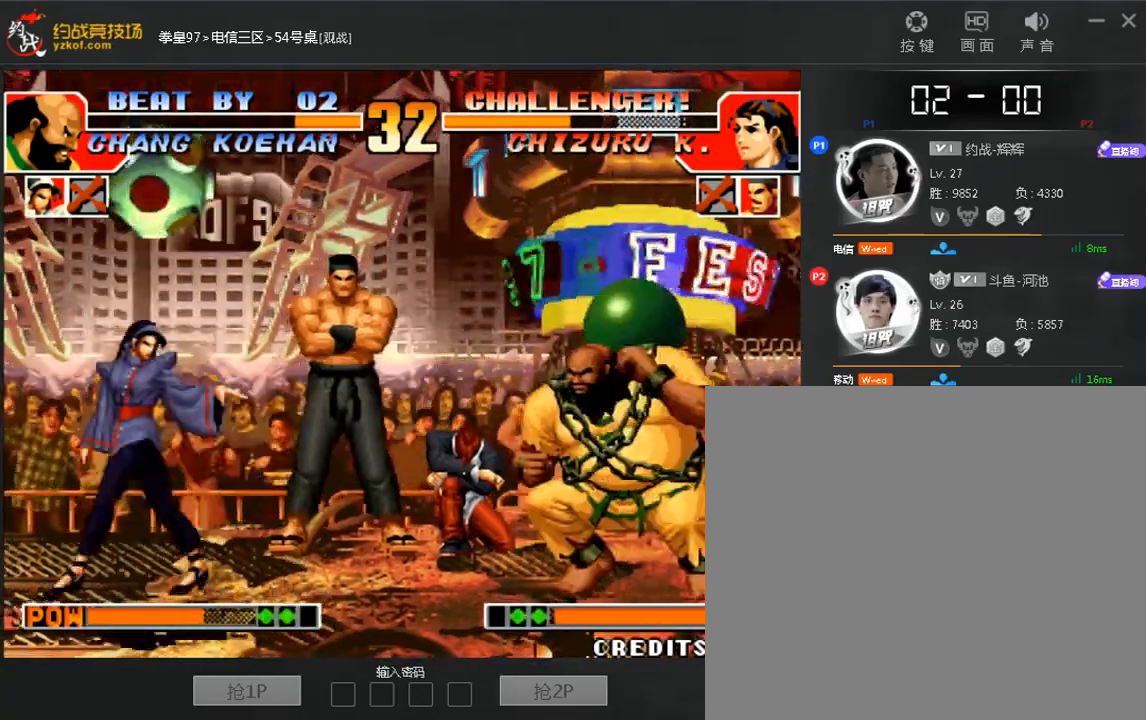
{"buttons": [], "left_stick": "left", "events": [[200, "C", "down"], [200, "D", "down"], [320, "C", "up"], [360, "D", "up"], [360, "left_stick", "left"]]}
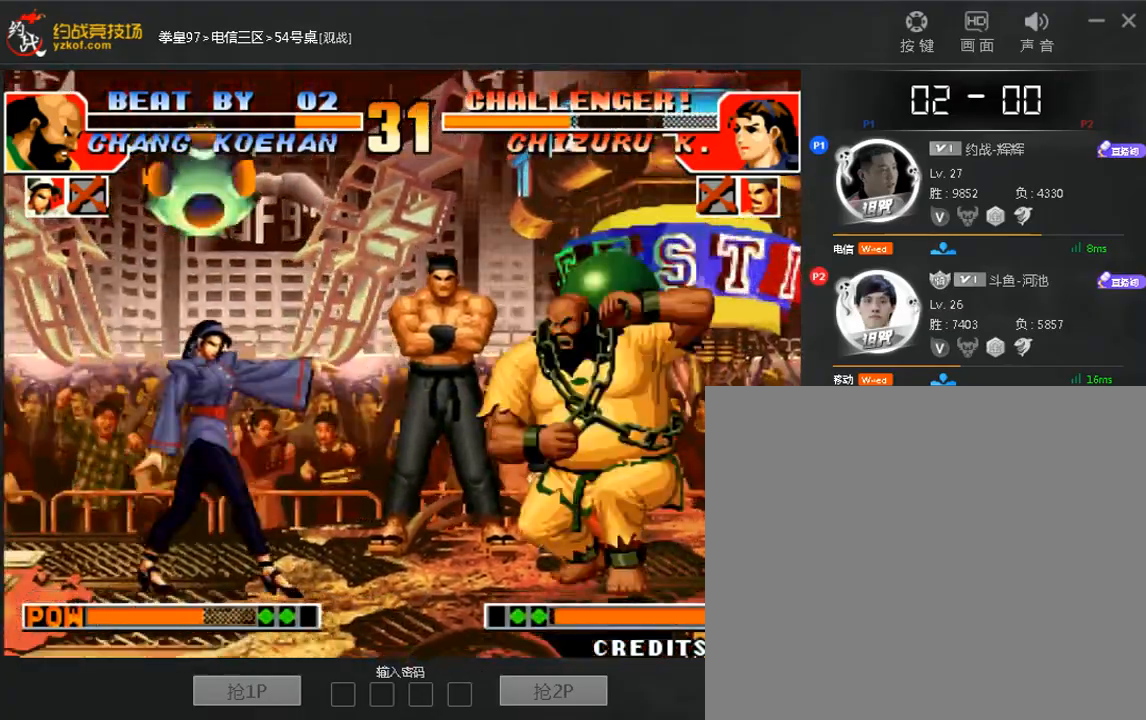
{"buttons": [], "left_stick": "down-right", "events": [[160, "left_stick", "down-right"]]}
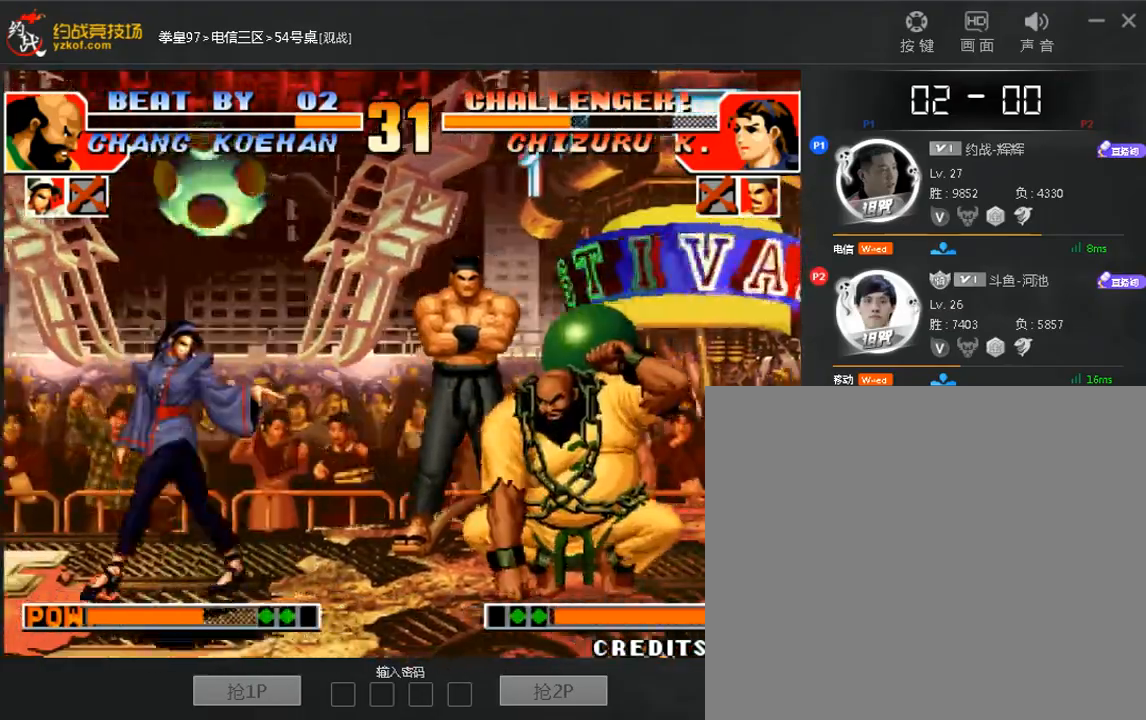
{"buttons": [], "left_stick": "center", "events": [[360, "left_stick", "center"]]}
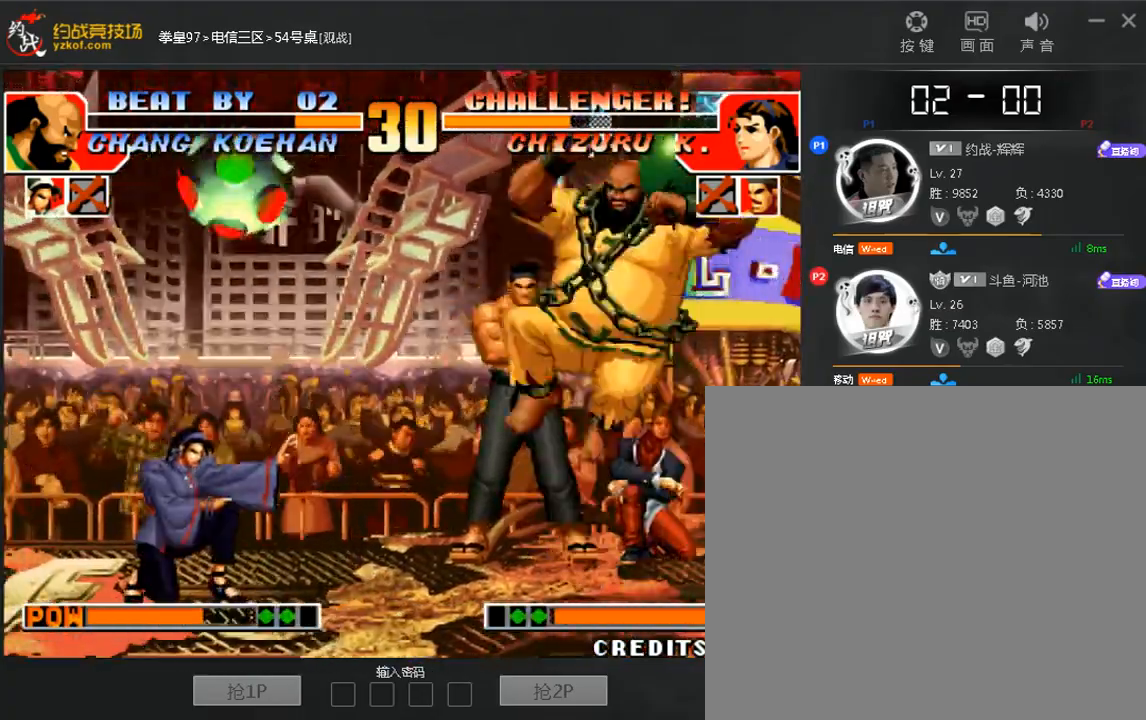
{"buttons": [], "left_stick": "down-right", "events": [[160, "left_stick", "right"], [440, "left_stick", "down-right"]]}
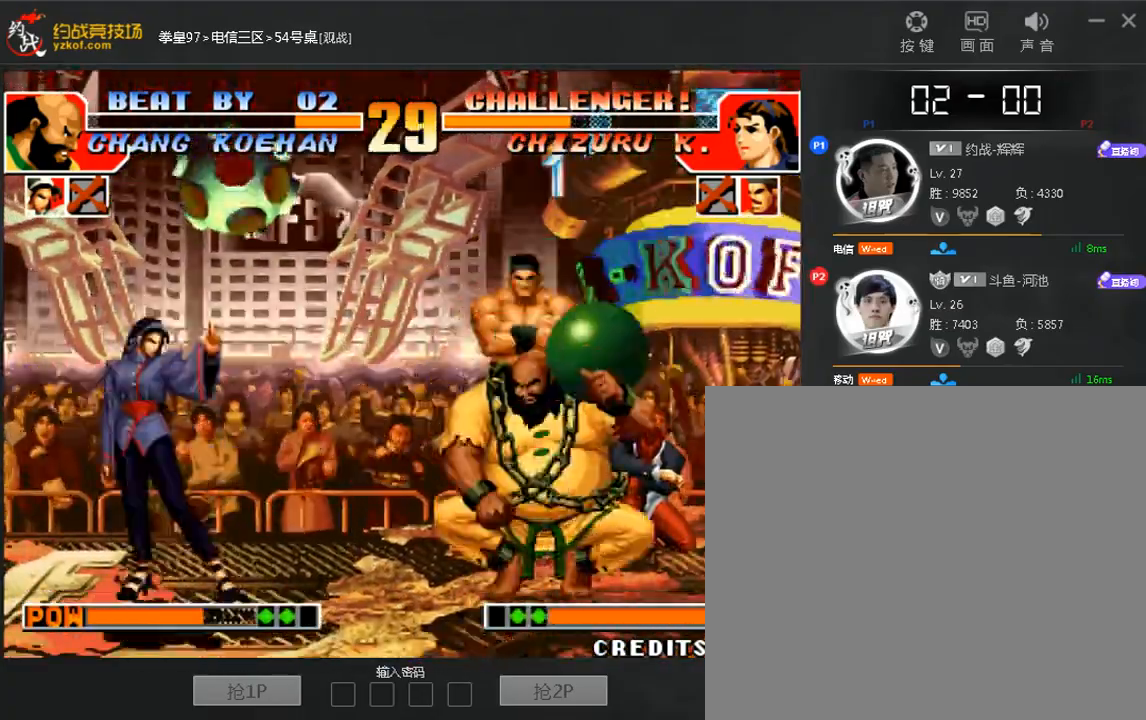
{"buttons": [], "left_stick": "down-right", "events": [[360, "C", "down"], [360, "D", "down"], [440, "C", "up"], [480, "D", "up"]]}
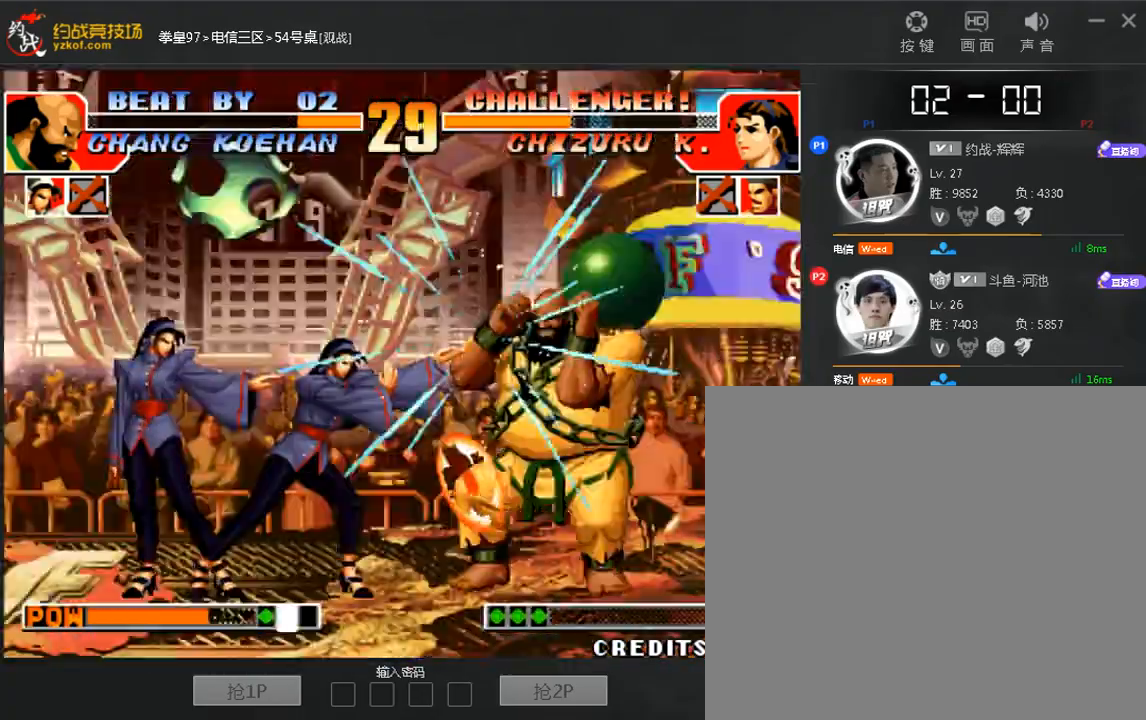
{"buttons": ["A"], "left_stick": "right"}
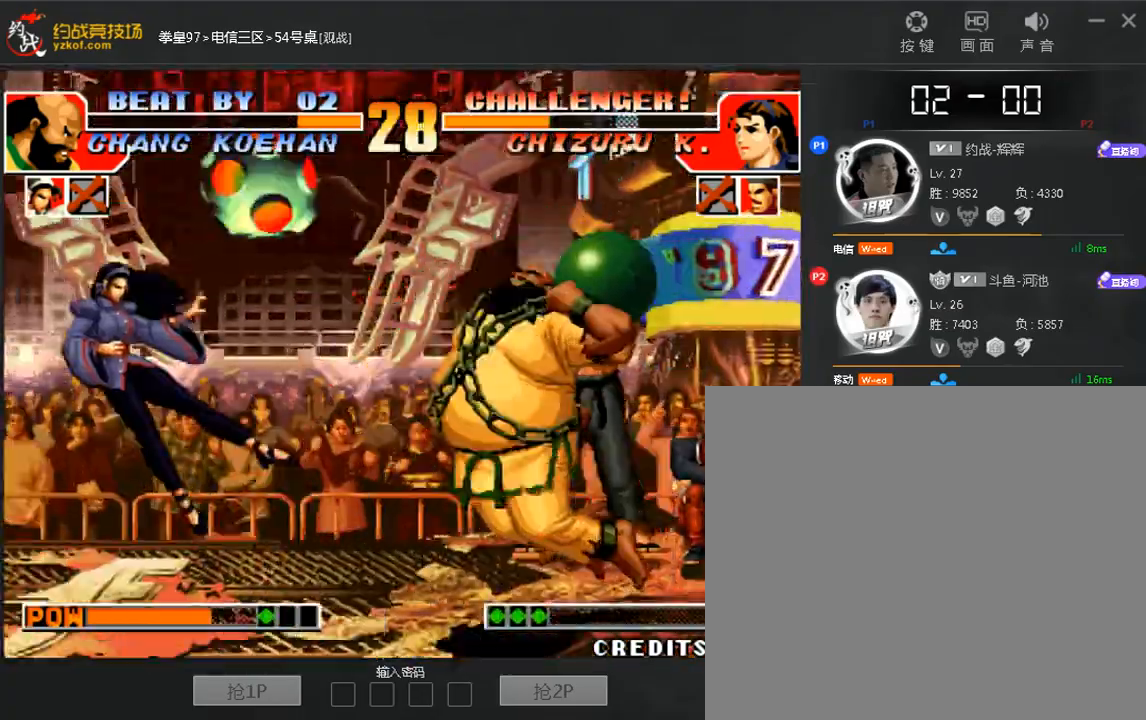
{"buttons": [], "left_stick": "right", "events": [[40, "A", "up"], [80, "A", "down"], [440, "A", "up"]]}
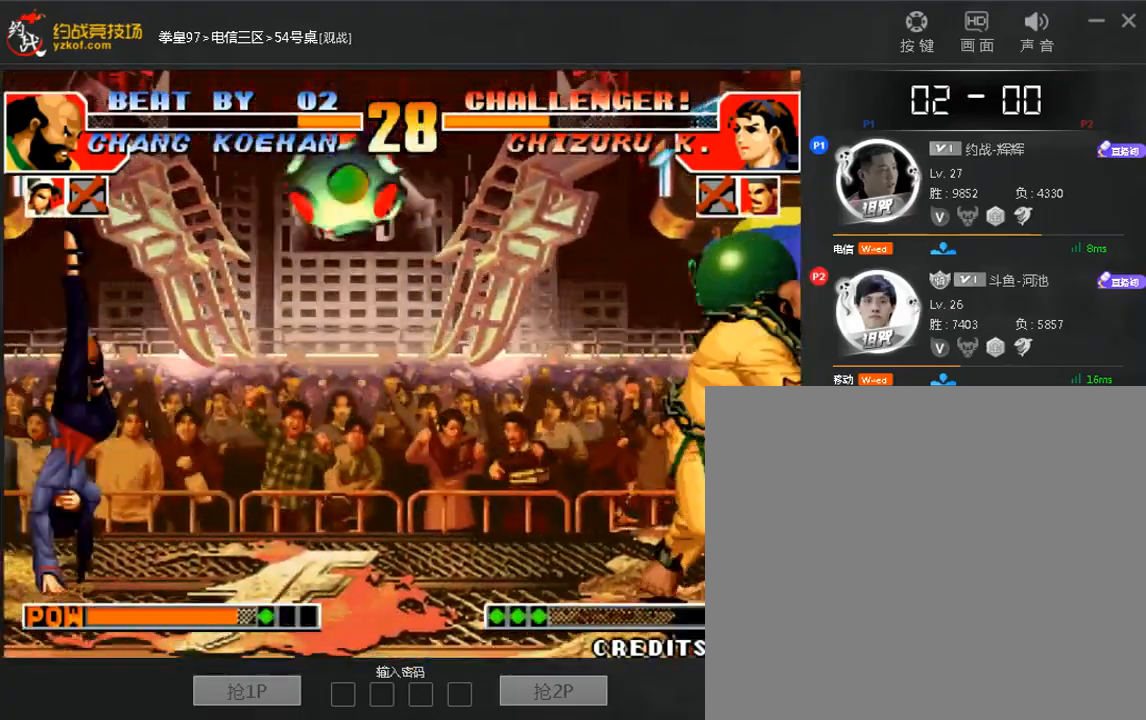
{"buttons": ["A"], "left_stick": "right", "events": [[360, "A", "down"], [440, "A", "up"], [520, "A", "down"]]}
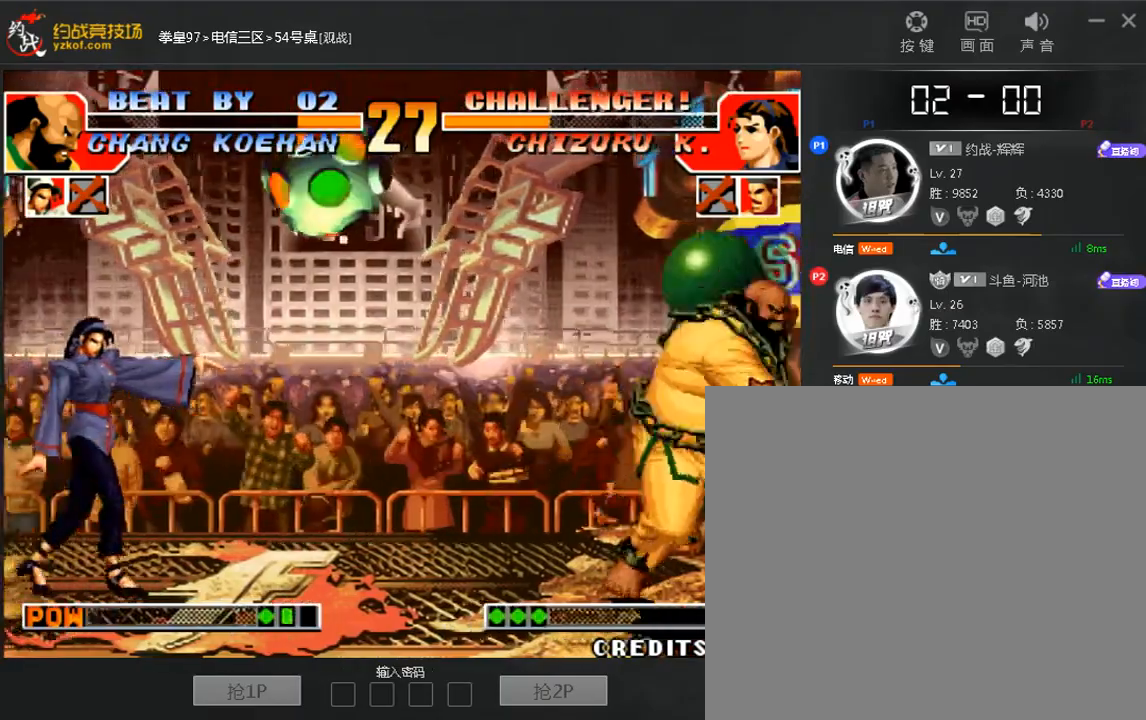
{"buttons": [], "left_stick": "right", "events": [[80, "A", "up"], [360, "A", "down"], [440, "A", "up"]]}
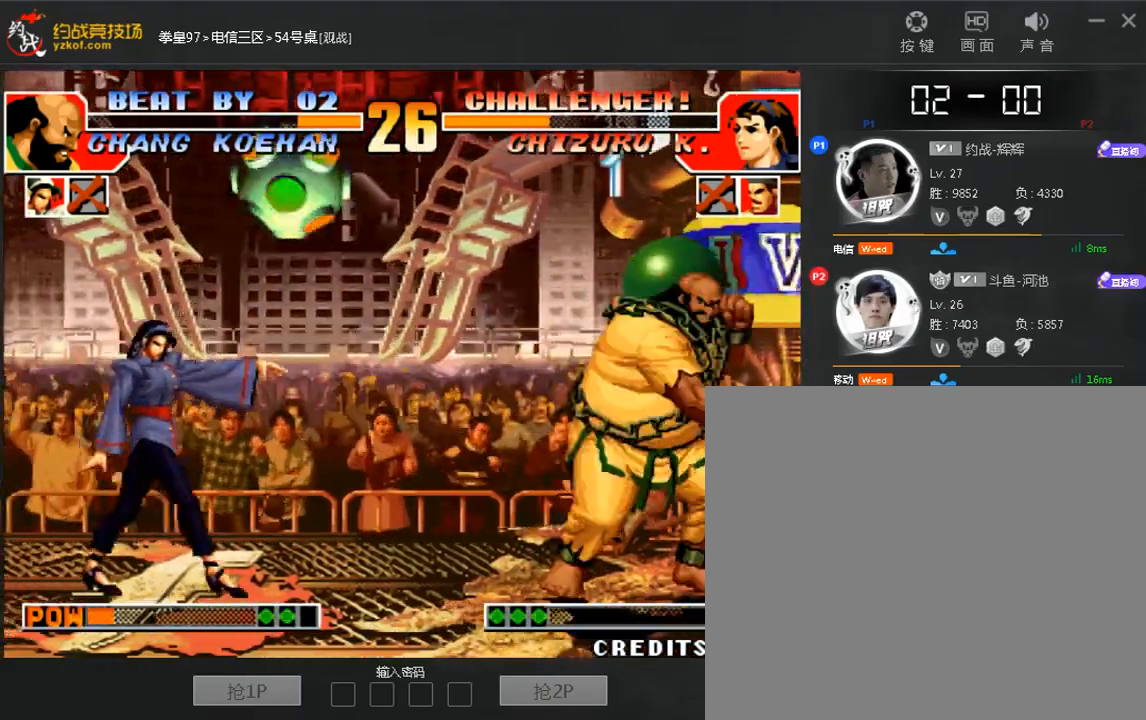
{"buttons": [], "left_stick": "left", "events": [[40, "A", "down"], [40, "B", "down"], [40, "C", "down"], [40, "D", "down"], [160, "A", "up"], [160, "B", "up"], [160, "D", "up"], [200, "C", "up"], [520, "left_stick", "left"]]}
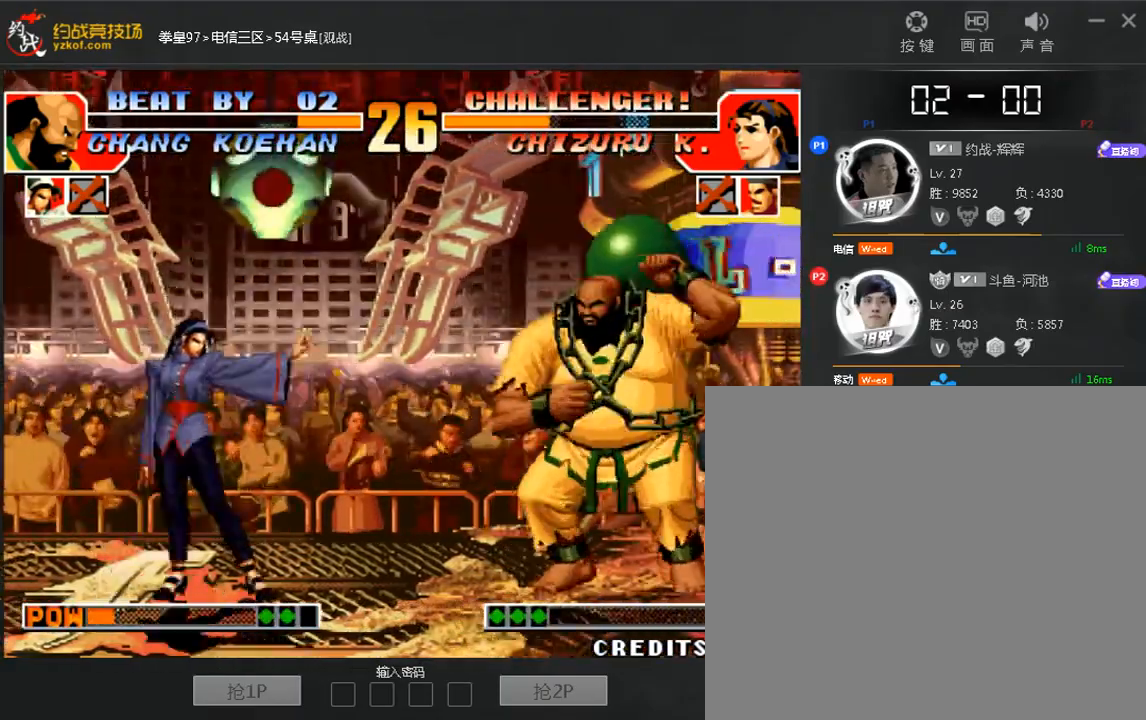
{"buttons": ["C", "D"], "left_stick": "center", "events": [[40, "left_stick", "right"], [360, "left_stick", "center"], [480, "C", "down"], [480, "D", "down"]]}
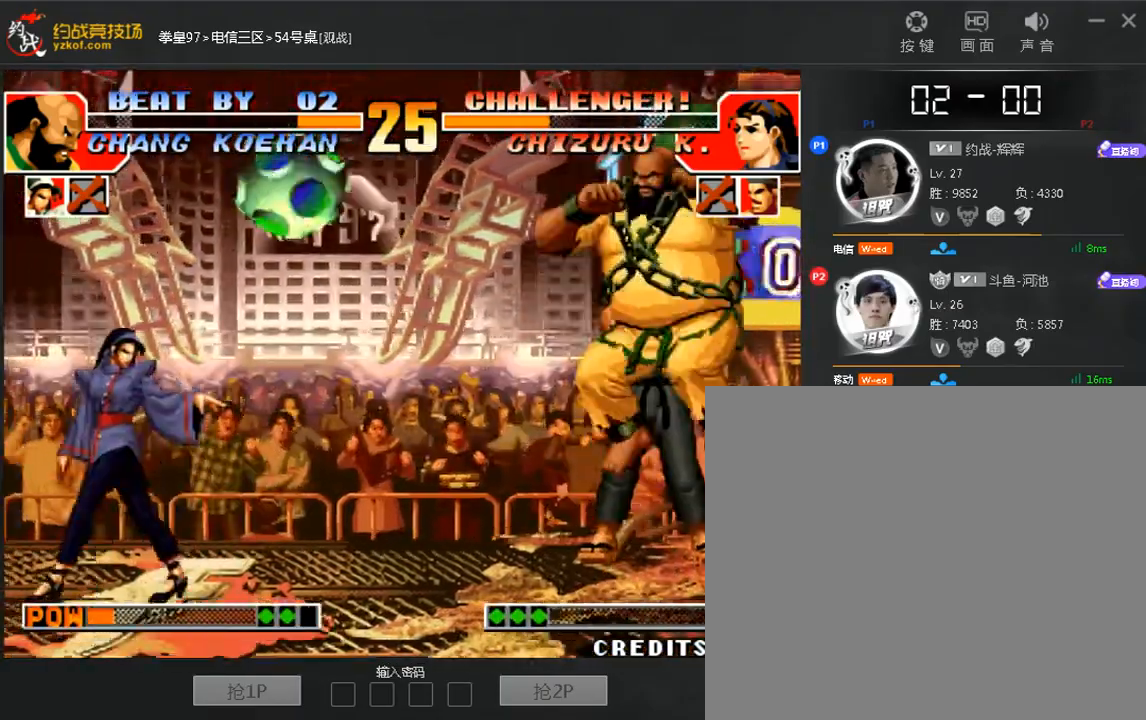
{"buttons": [], "left_stick": "down-right", "events": [[120, "C", "up"], [160, "D", "up"], [200, "left_stick", "left"], [480, "left_stick", "down-right"]]}
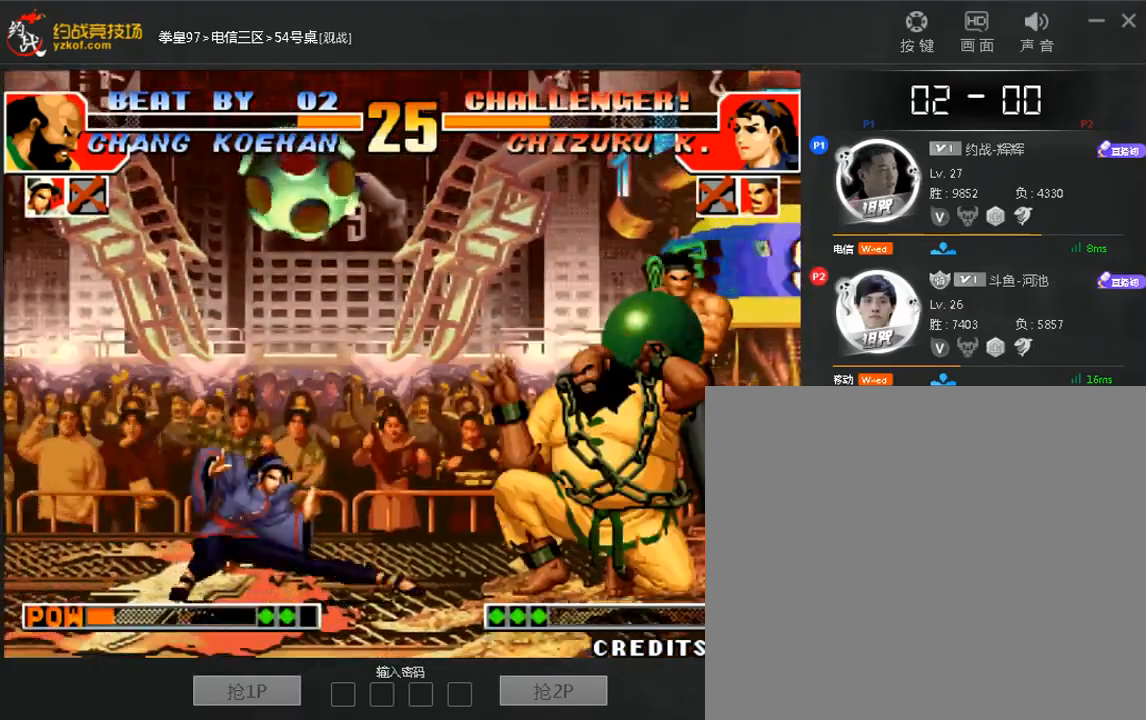
{"buttons": [], "left_stick": "down-right", "events": []}
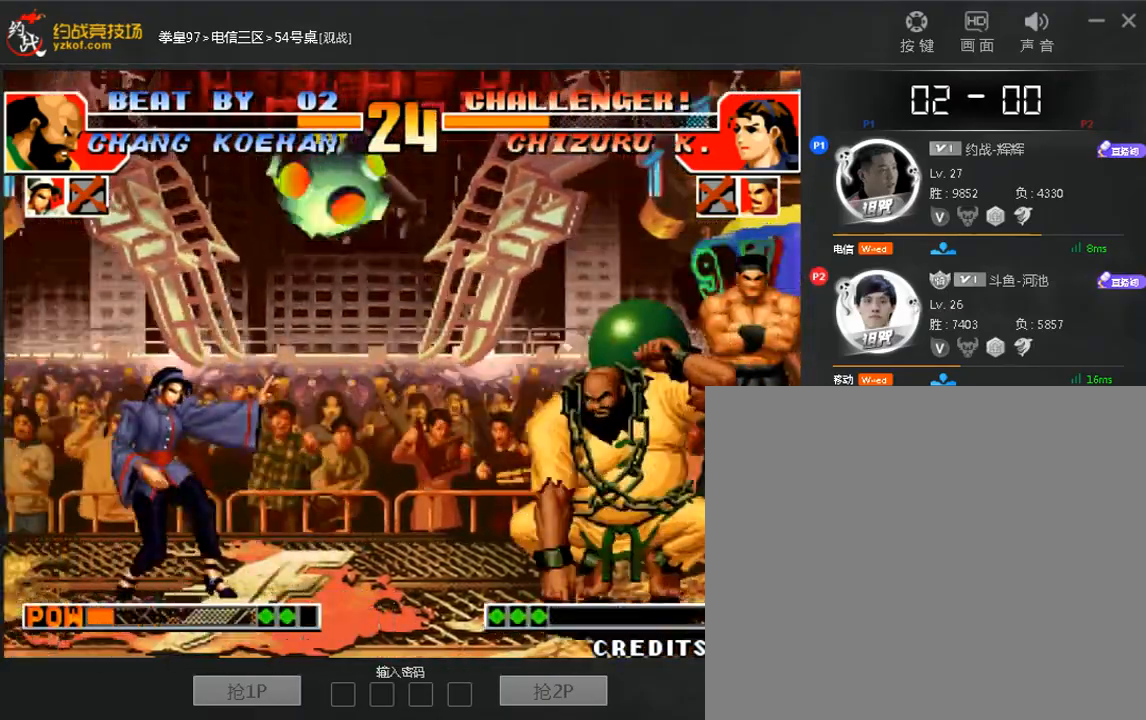
{"buttons": [], "left_stick": "right", "events": [[160, "left_stick", "left"], [320, "left_stick", "center"], [520, "left_stick", "right"]]}
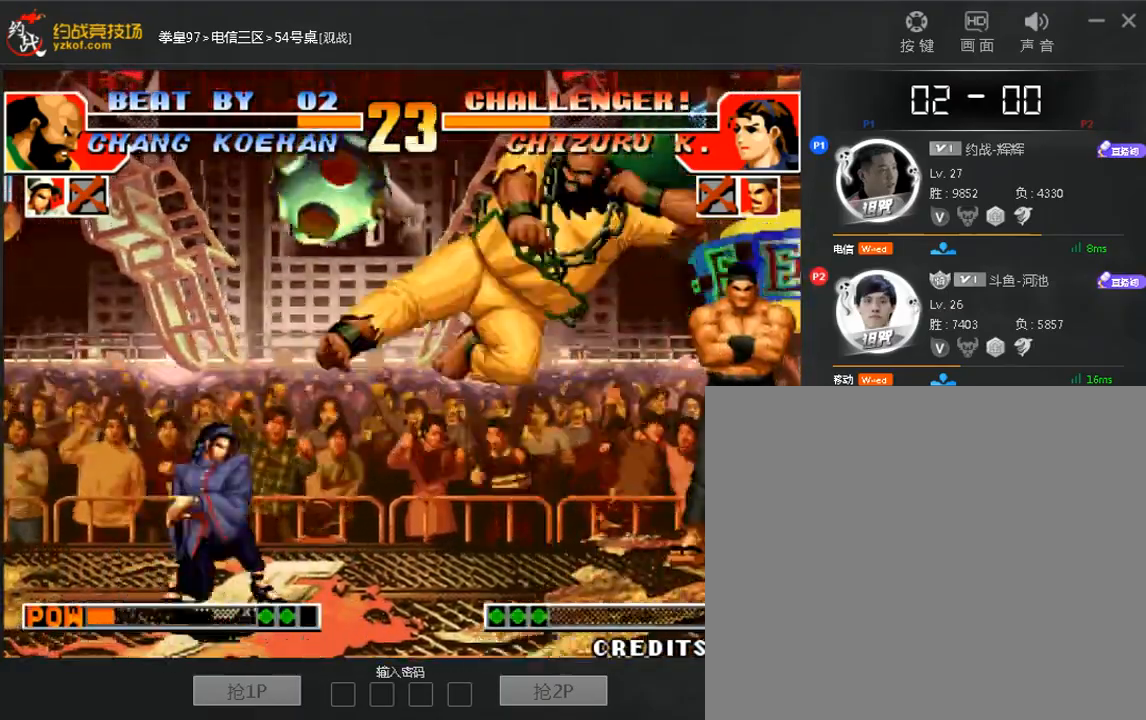
{"buttons": [], "left_stick": "right", "events": []}
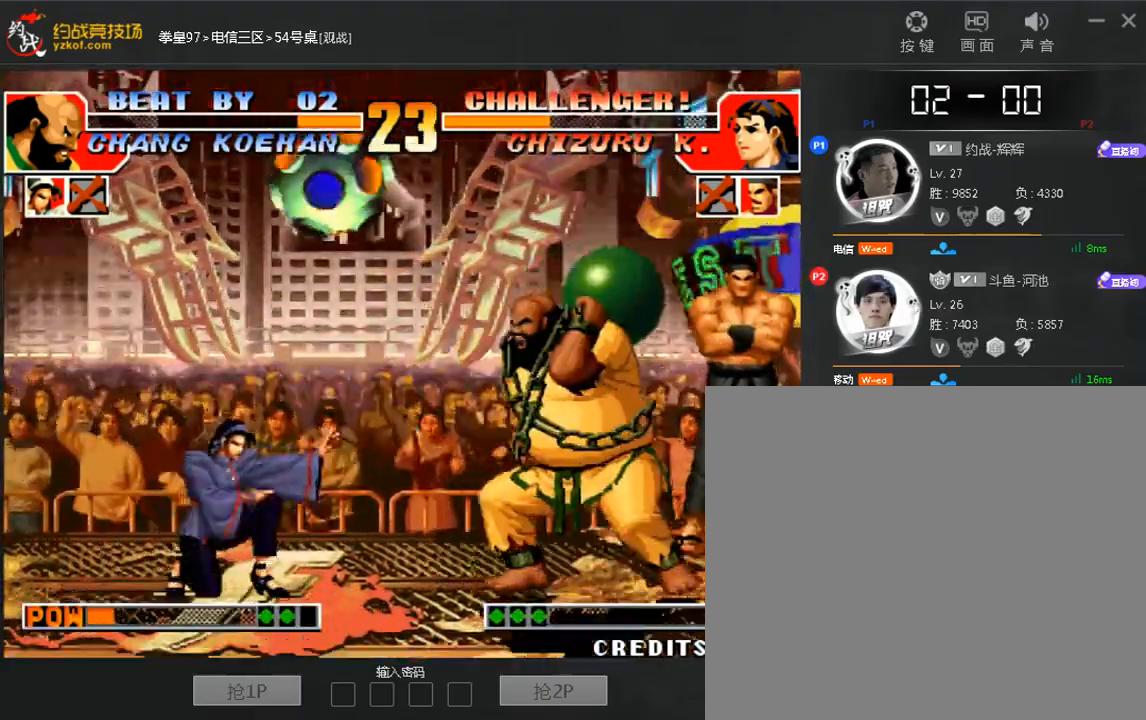
{"buttons": [], "left_stick": "center", "events": [[200, "left_stick", "up"], [280, "left_stick", "center"]]}
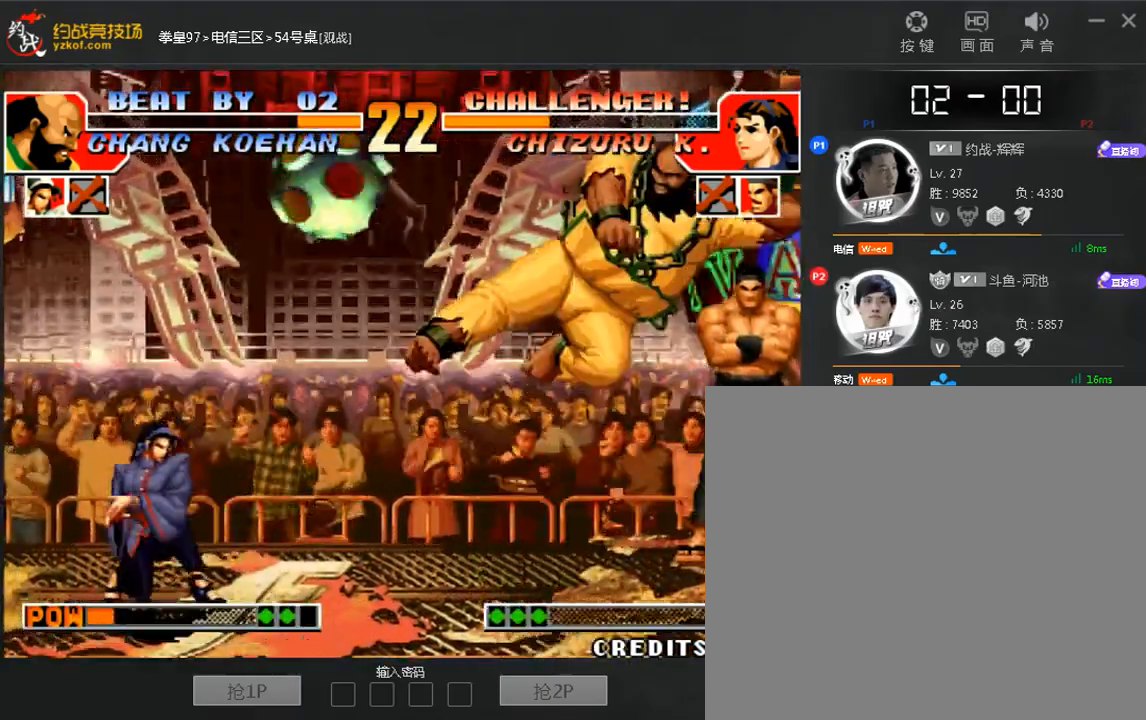
{"buttons": [], "left_stick": "right", "events": [[160, "left_stick", "left"], [360, "left_stick", "center"], [440, "left_stick", "right"]]}
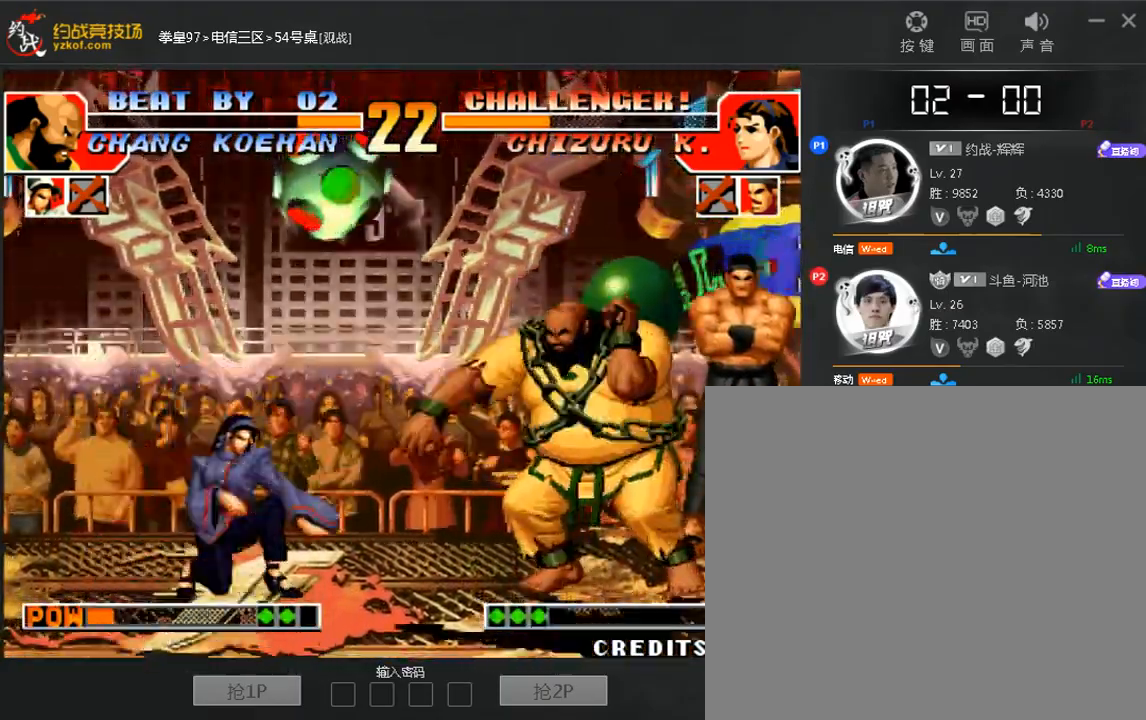
{"buttons": [], "left_stick": "right", "events": [[80, "left_stick", "left"], [160, "left_stick", "center"], [200, "C", "down"], [280, "C", "up"], [440, "left_stick", "right"]]}
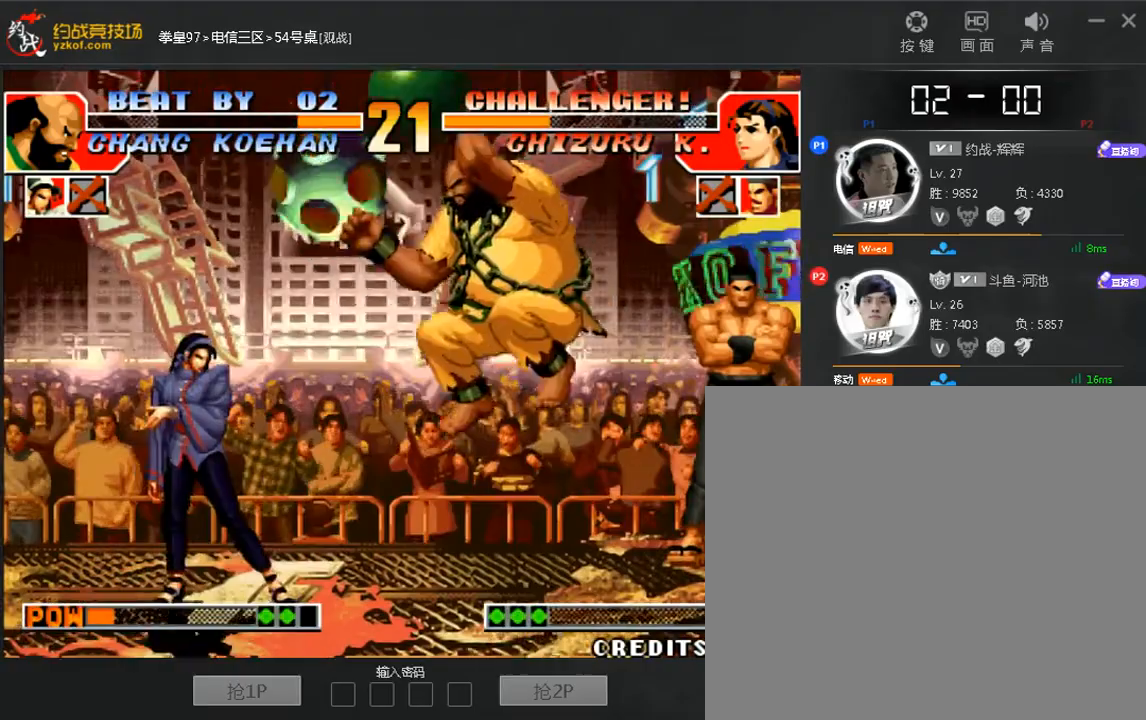
{"buttons": [], "left_stick": "right", "events": []}
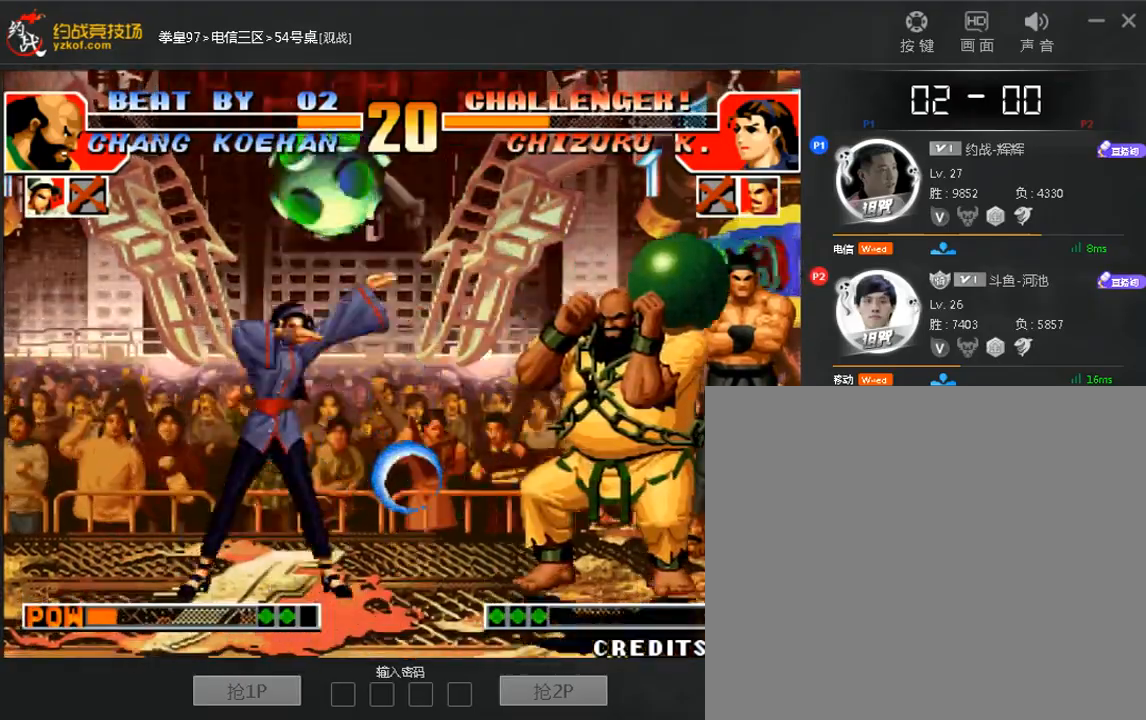
{"buttons": ["C"], "left_stick": "right", "events": [[360, "C", "down"]]}
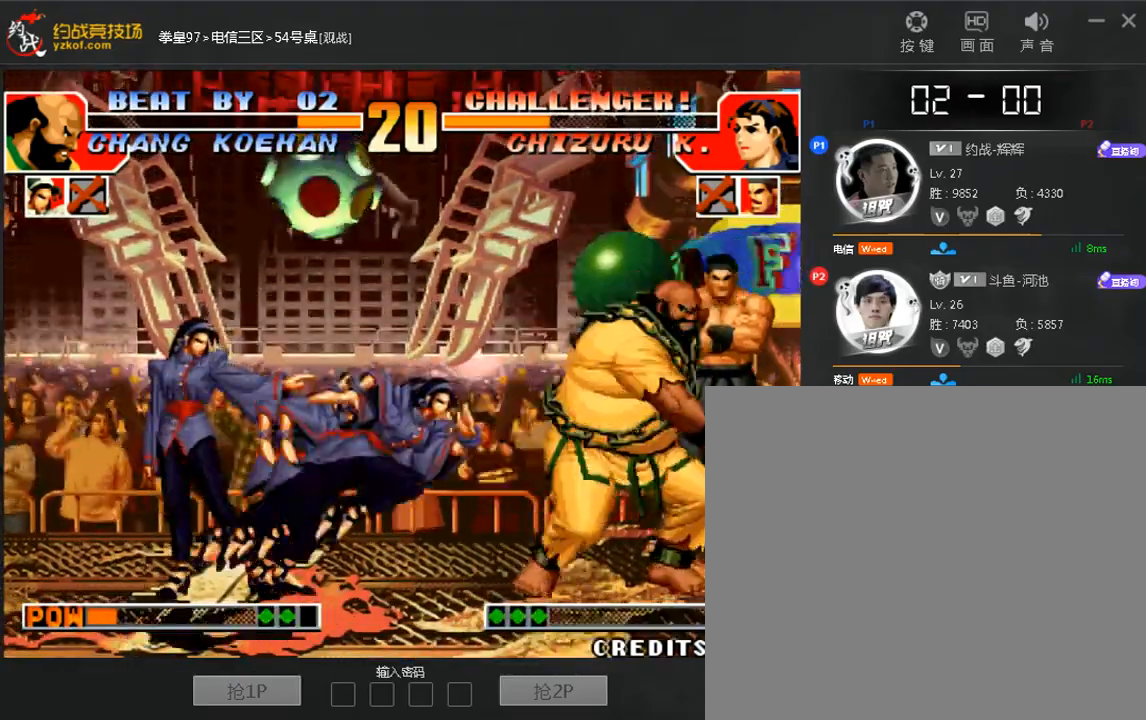
{"buttons": [], "left_stick": "right", "events": [[320, "C", "up"]]}
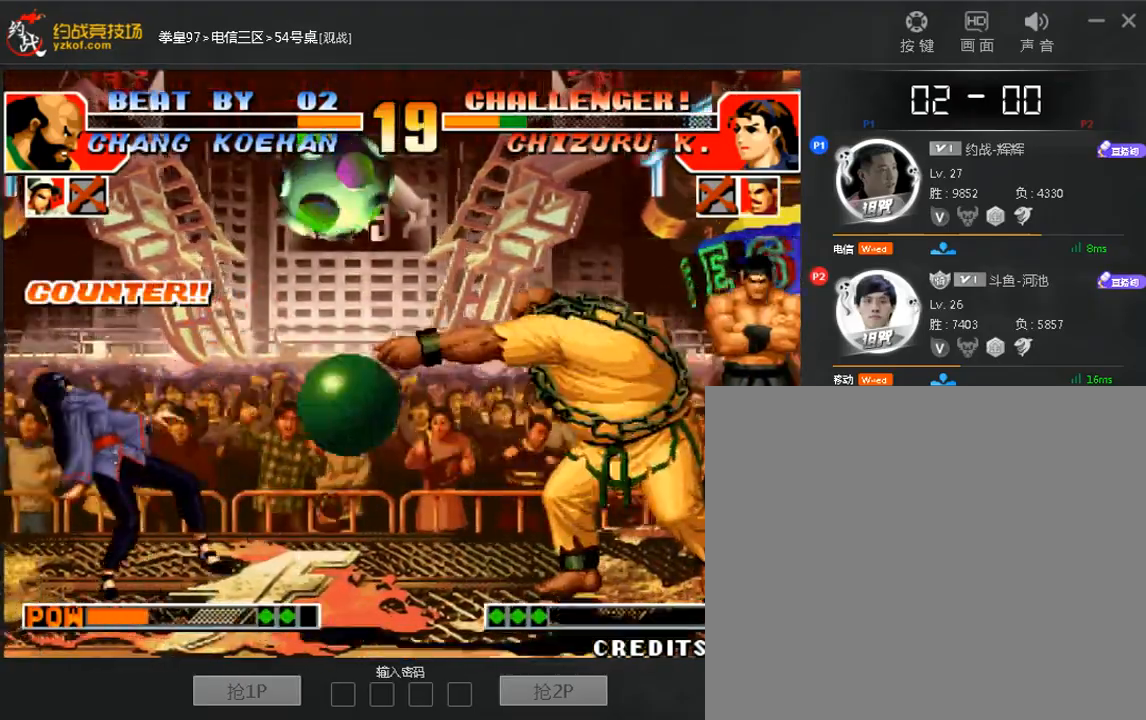
{"buttons": [], "left_stick": "center", "events": [[240, "left_stick", "left"], [320, "left_stick", "center"]]}
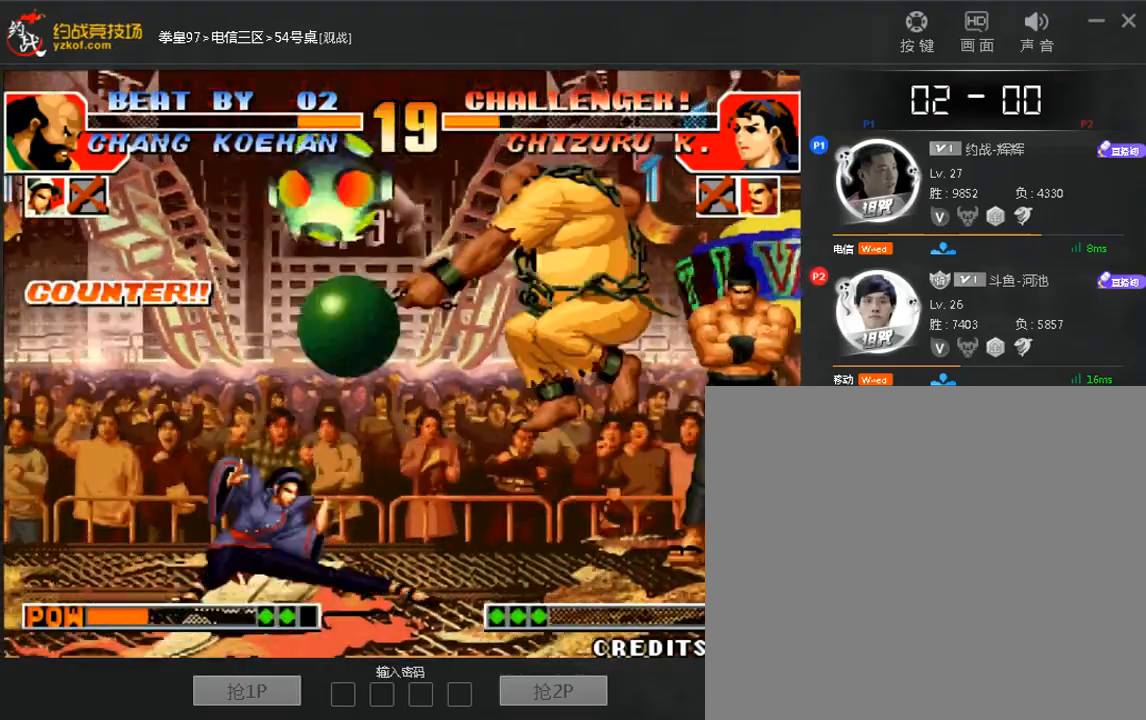
{"buttons": [], "left_stick": "right", "events": [[40, "left_stick", "right"]]}
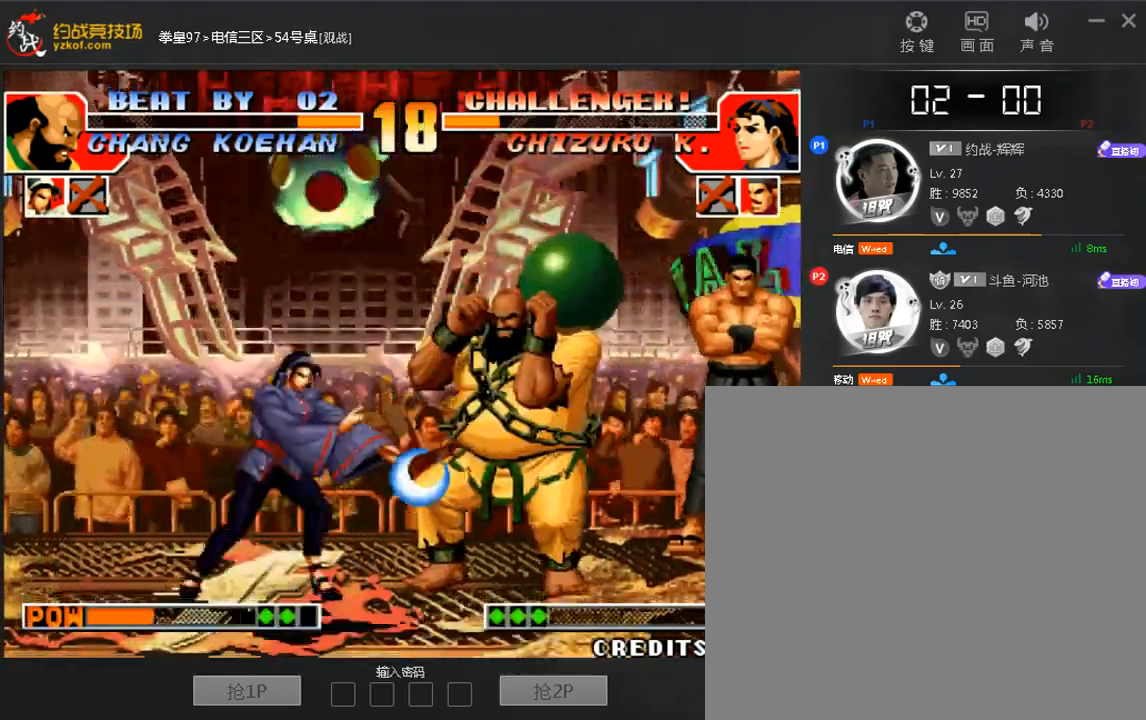
{"buttons": [], "left_stick": "up", "events": [[520, "left_stick", "up"]]}
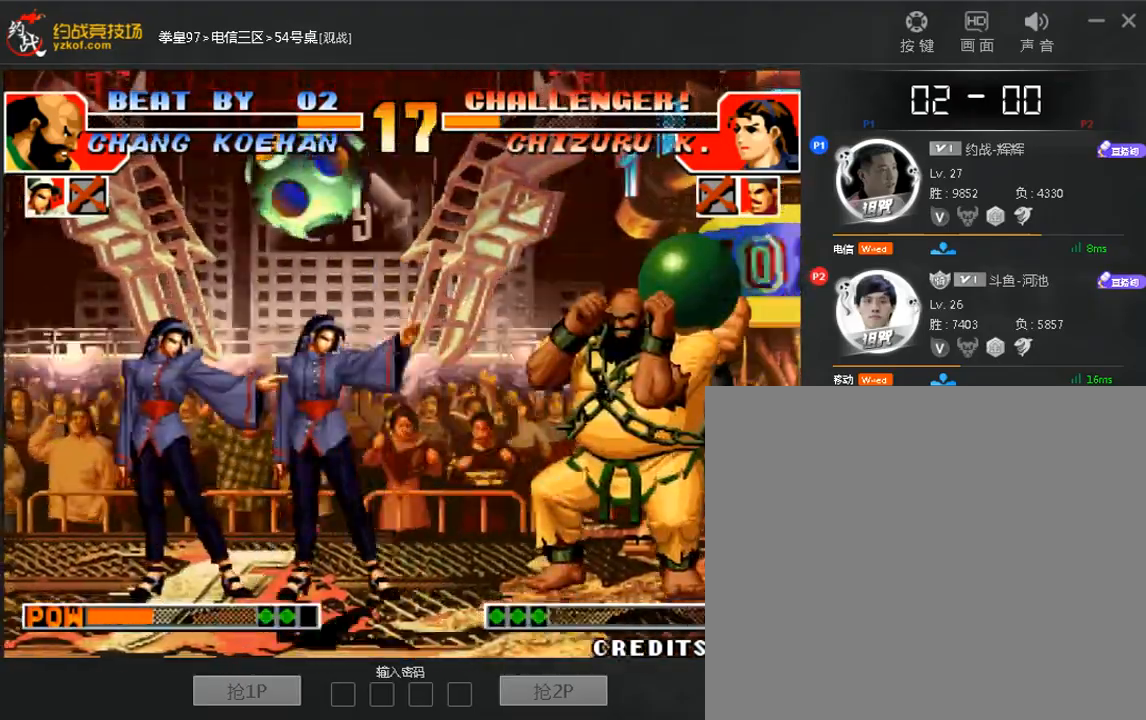
{"buttons": ["C"], "left_stick": "center"}
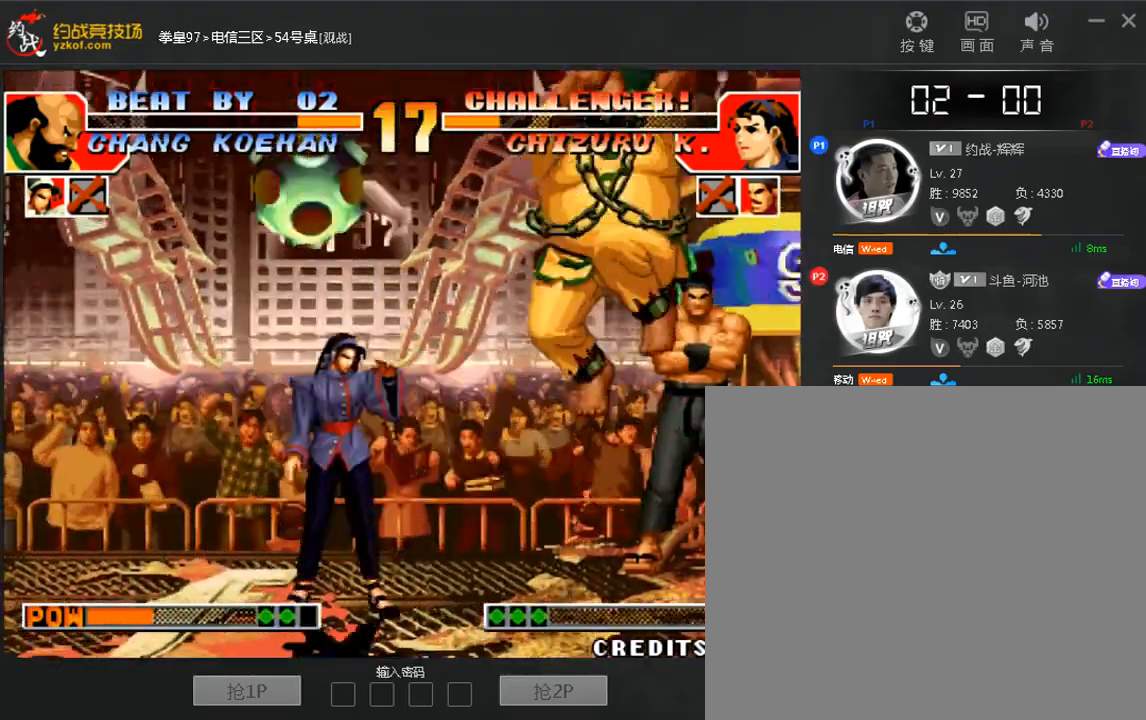
{"buttons": [], "left_stick": "down-right", "events": [[160, "left_stick", "down-right"], [200, "C", "up"]]}